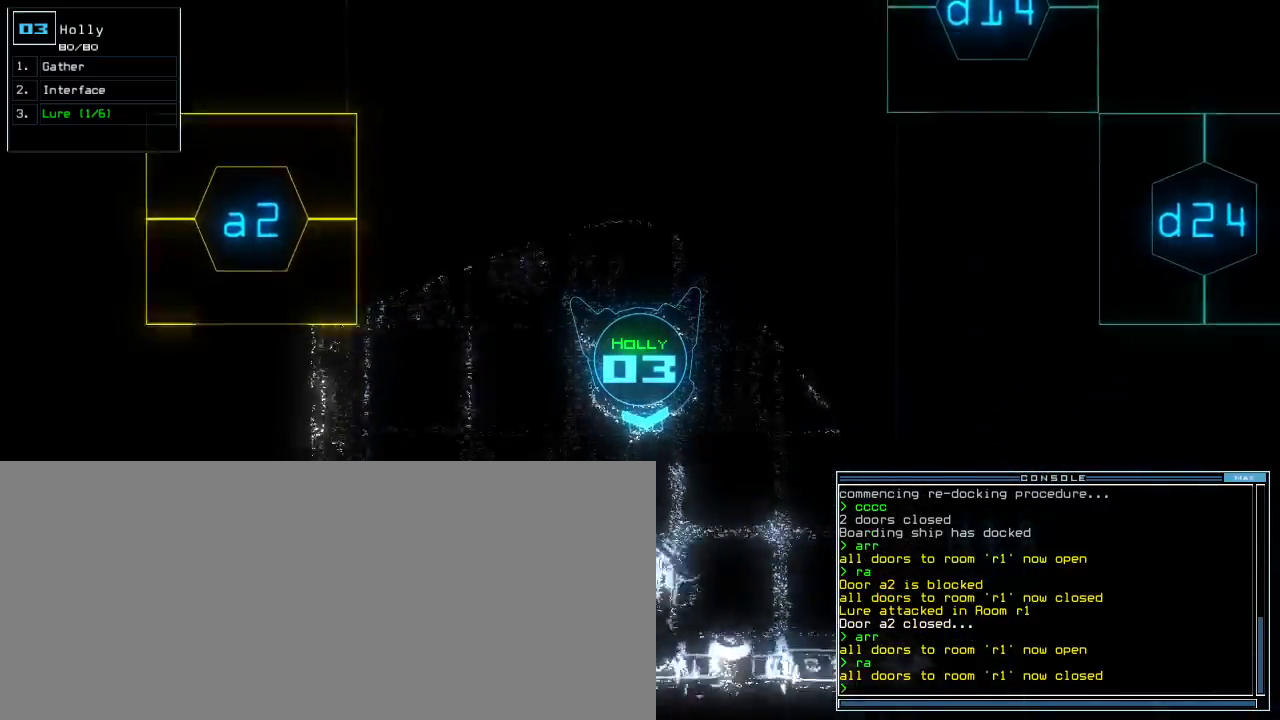
Gameplay with keyboard; each line is a JSON object with the keys held at the frame after it. "events" lists presses ("down") and releases ("up") of ".", "0", "1", "2", "3", "4", "5", "6", "7", "8", "9", "a", "b", "backspace", "c", "caps_lock", "comma", "ctrl_l", "ctrl_r", "d", "down", "e", "equals", "escape", "f", "f5", "g", "h", "i", "j", "k", "l", "left", "m", "minus", "n", "o", "p", "q", "quote", "r", "return", "right", "s", "semicolon", "shift_l", "shift_r", "space", "t", "tab", "tilde", "u", "up", "v", "w", "x", "y" and "z" between this image and that frame as [ms after this image, input, new state], when the widget could be followed in between. No other keys are recorded. Mouse input is not recorded. Not read: other_keys.
{"keys": []}
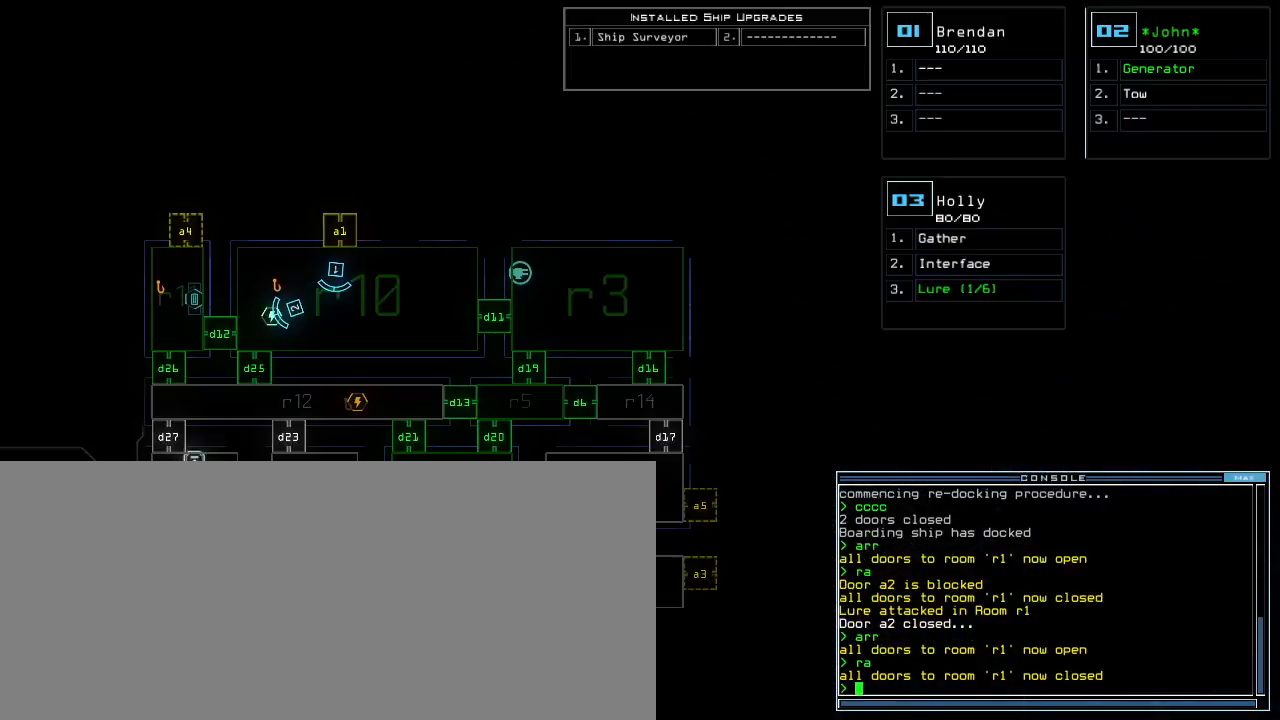
{"keys": [], "events": []}
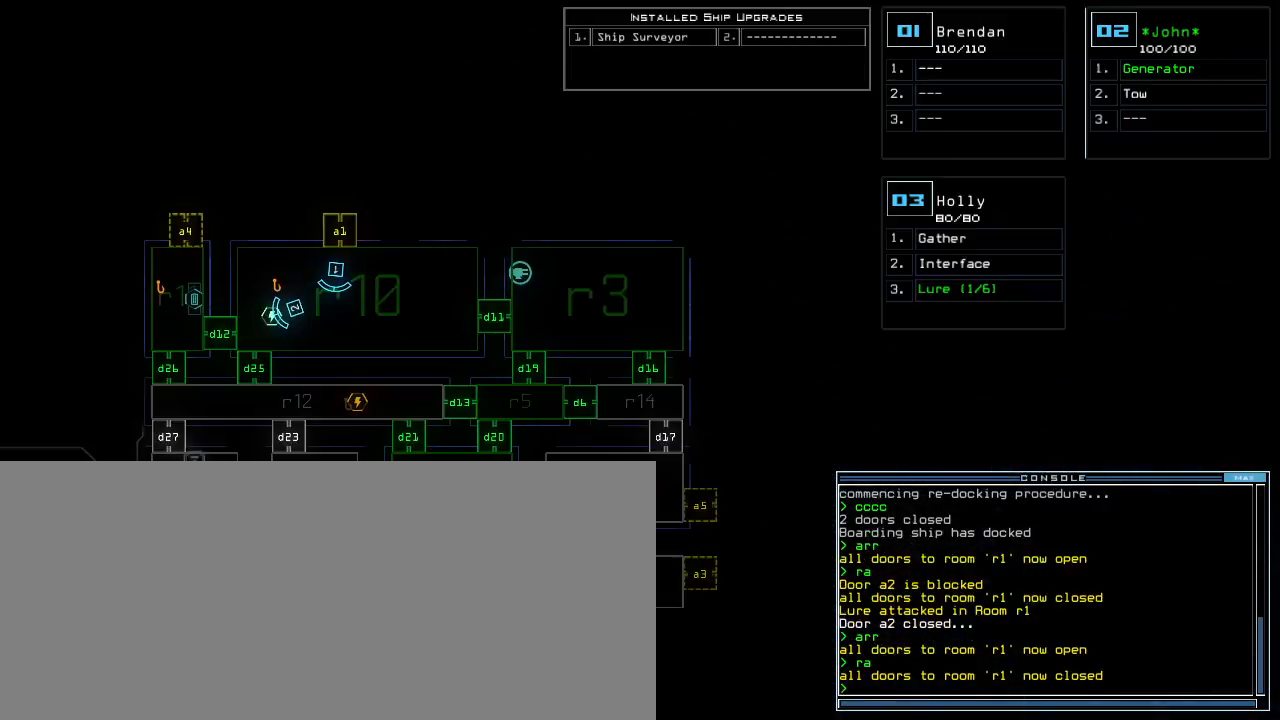
{"keys": ["a"], "events": [[140, "d", "down"], [200, "d", "up"], [260, "d", "down"], [340, "d", "up"], [340, "space", "down"], [400, "a", "down"], [460, "space", "up"]]}
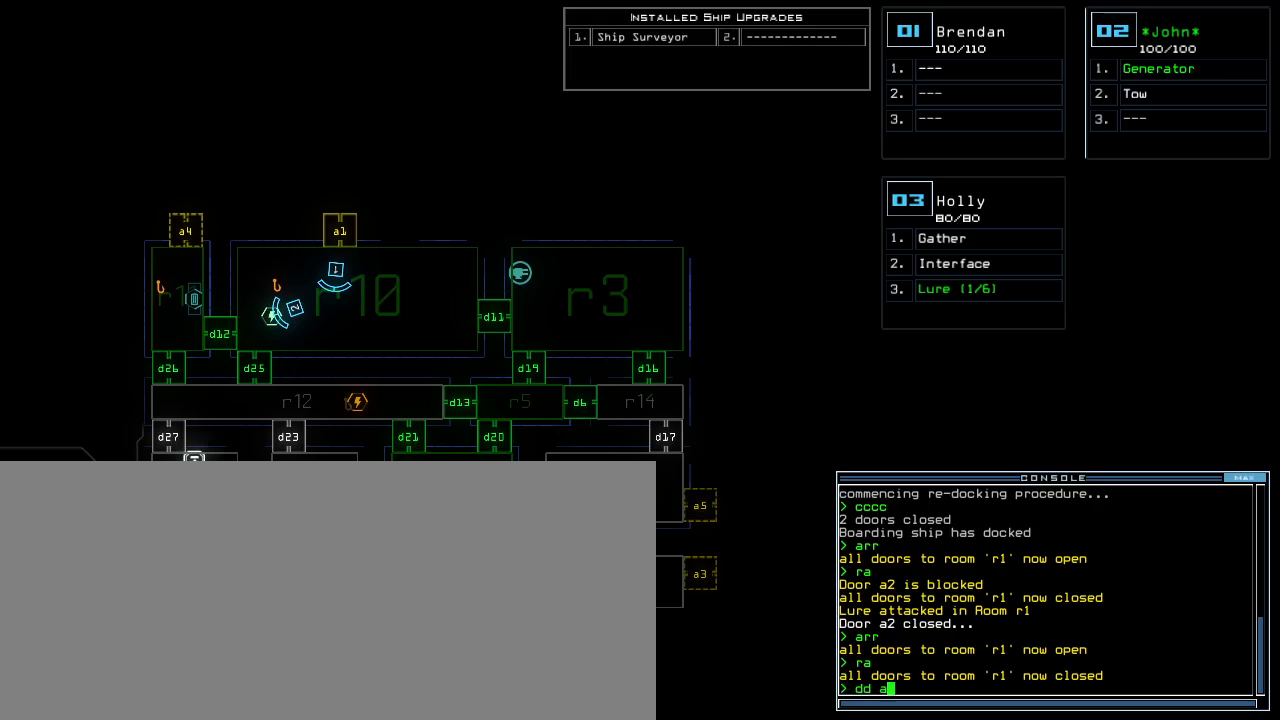
{"keys": [], "events": [[20, "a", "up"]]}